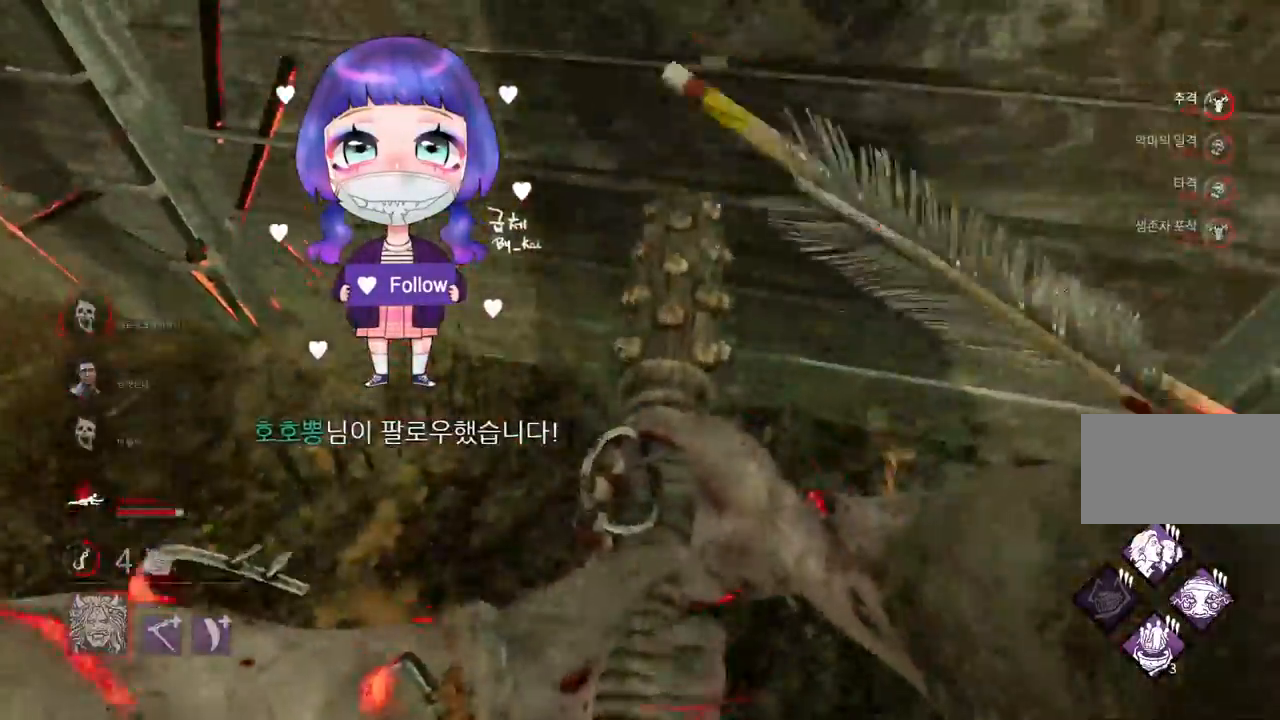
Gameplay with keyboard and mouse; each line is a JSON object with the keys and mouse buttons held at the frame after it. "events" lists presses ("down") and releases ("up") of "a", "ctrl", "d", "e", "q", "s", "shift", "space", "w", "mouse_left", "mouse_wheel", "mouse_right", "mouse_mb4" and "mouse_mb5" between this image and that frame as [ms after this image, input, new state], when the widget could be followed in between. "mouse_left", "mouse_wheel", "mouse_right", "mouse_mb4", "mouse_mb5" = the "left", "wheel", "right", "mb4", "mb5" buttons of the "mouse" list. No other keys are recorded. "wheel" means that the mouse wheel is clicked or scrolled. Mouse movement is not recorded.
{"keys": [], "mouse": ["left", "right"], "events": []}
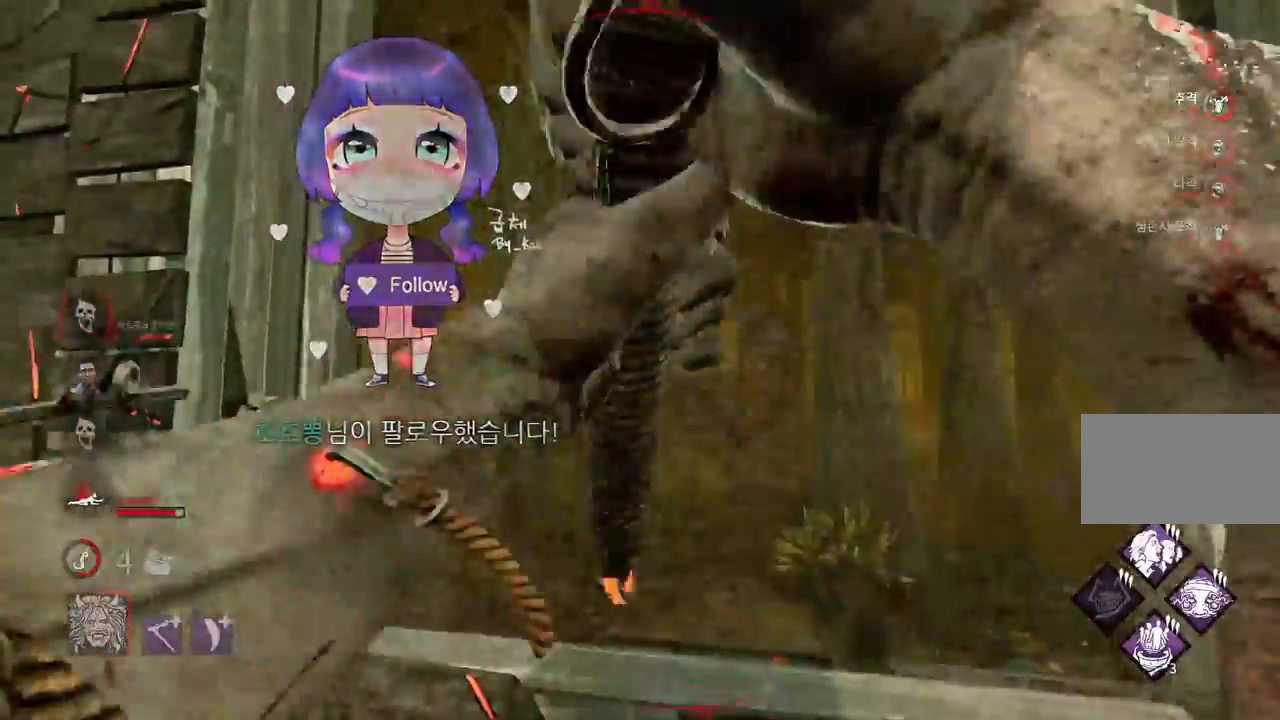
{"keys": [], "mouse": ["left", "right"], "events": []}
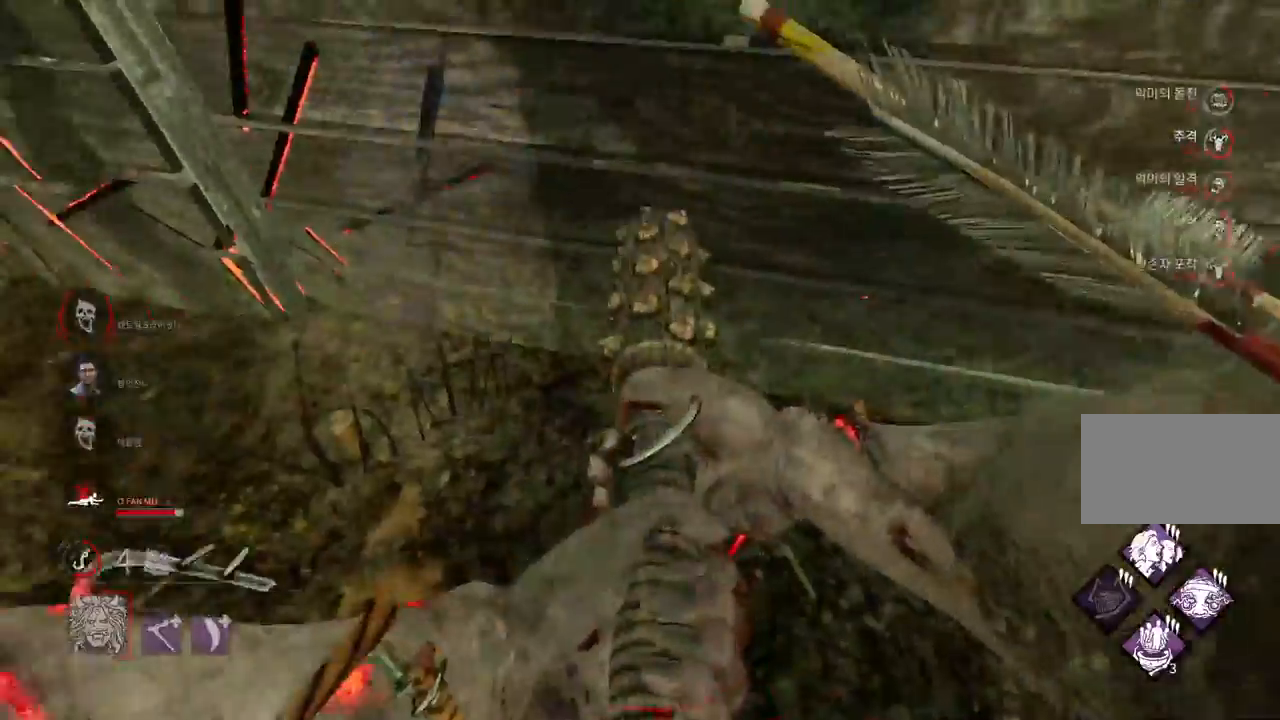
{"keys": ["w"], "mouse": [], "events": [[67, "mouse_right", "up"], [83, "w", "down"], [117, "mouse_left", "up"]]}
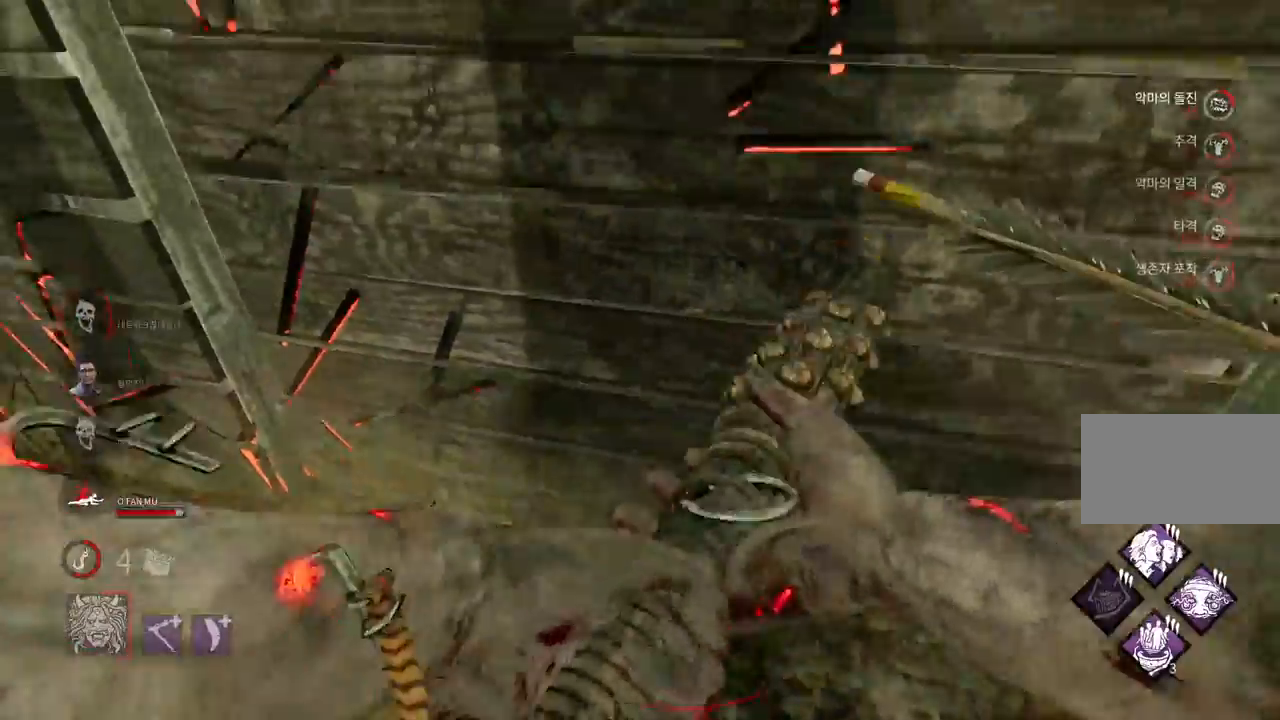
{"keys": ["w"], "mouse": [], "events": []}
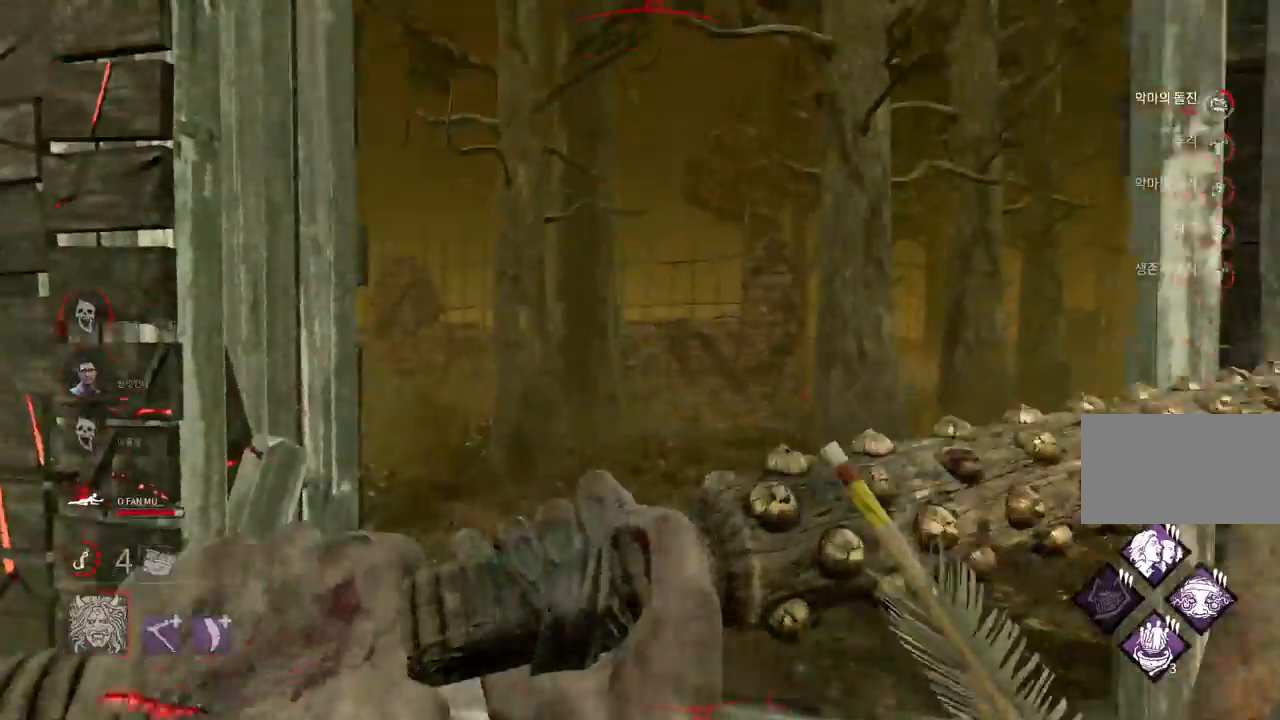
{"keys": ["space"], "mouse": [], "events": [[300, "space", "down"], [383, "space", "up"], [400, "w", "up"], [467, "space", "down"]]}
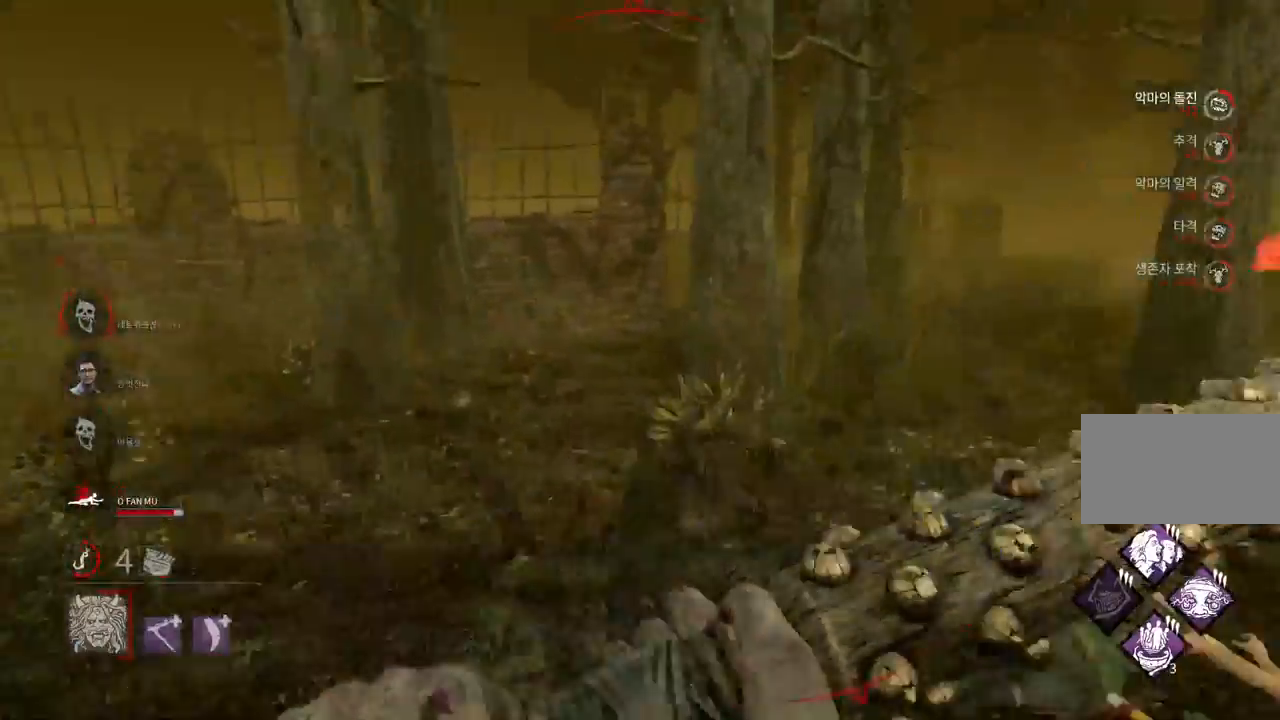
{"keys": [], "mouse": [], "events": [[17, "space", "up"], [117, "space", "down"], [167, "space", "up"]]}
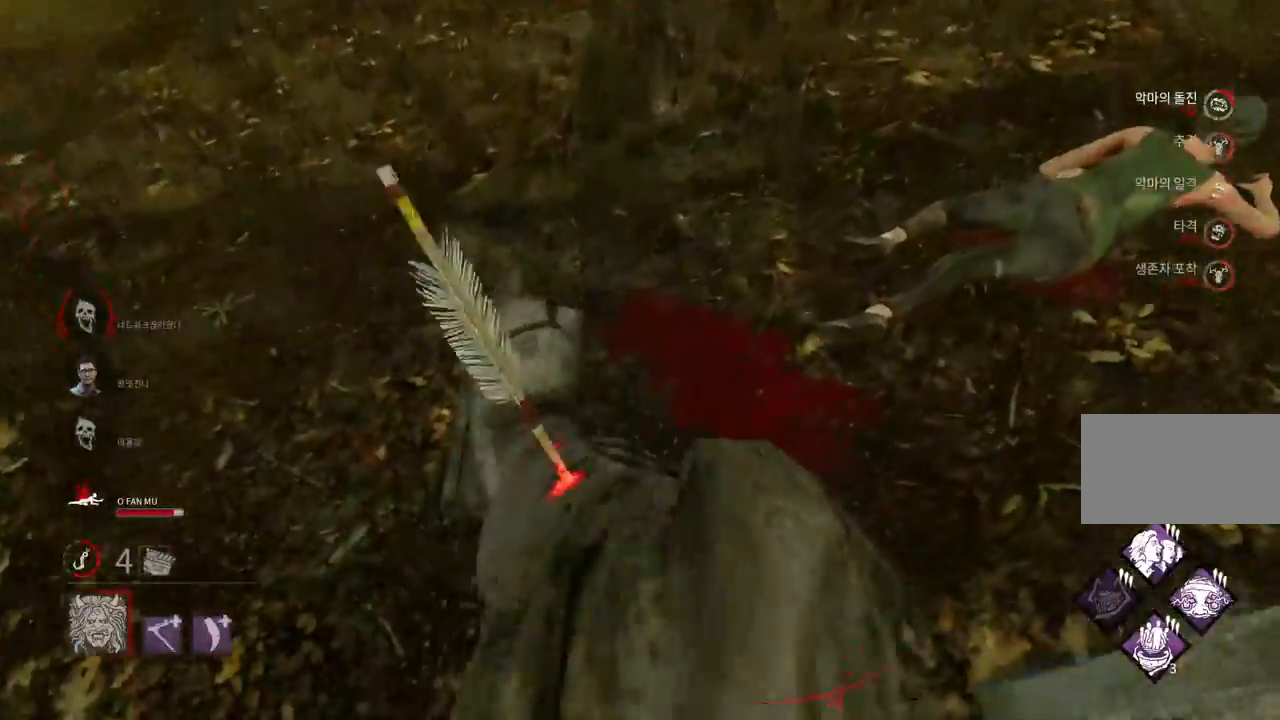
{"keys": ["d"], "mouse": [], "events": [[367, "d", "down"]]}
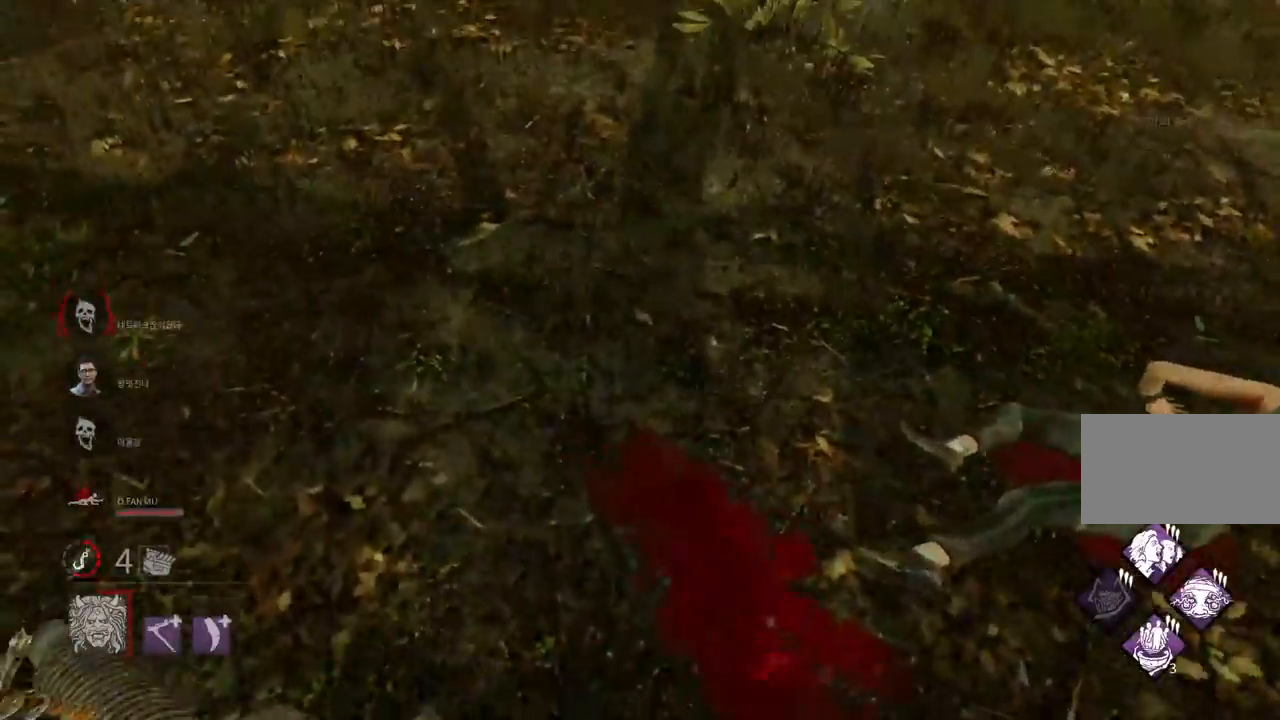
{"keys": ["d", "w"], "mouse": [], "events": [[417, "w", "down"]]}
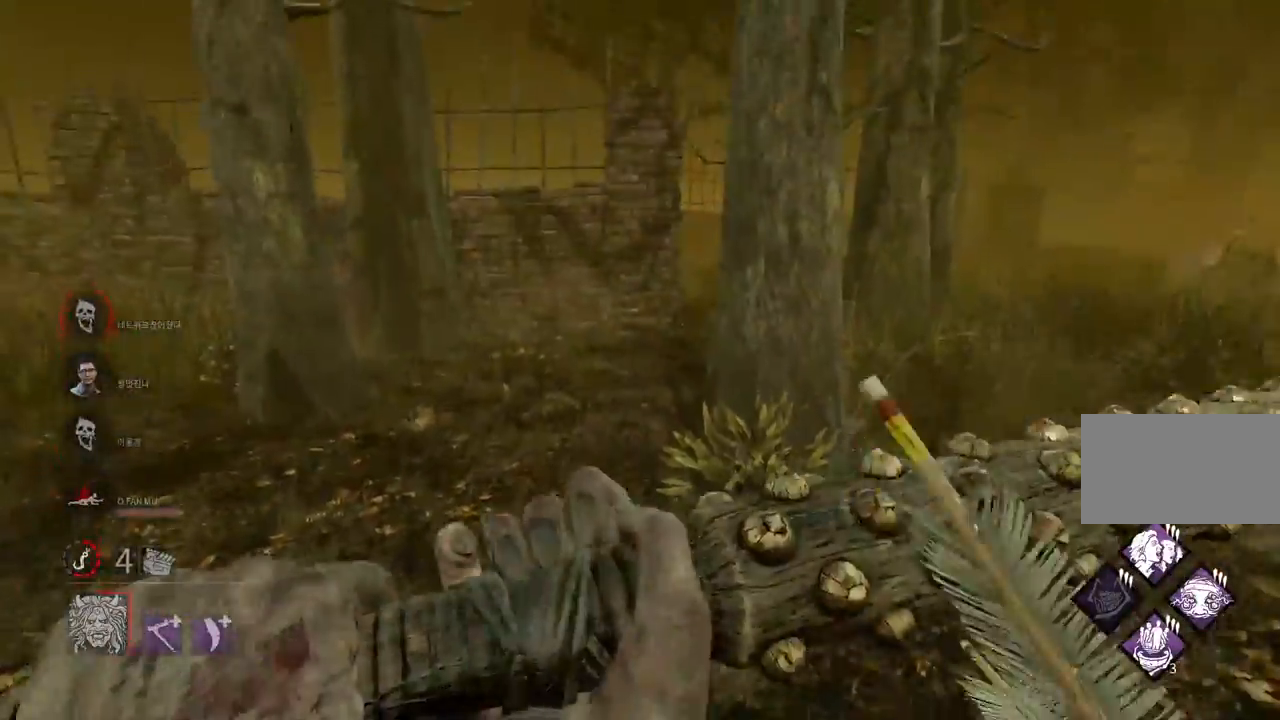
{"keys": ["w"], "mouse": [], "events": [[17, "d", "up"]]}
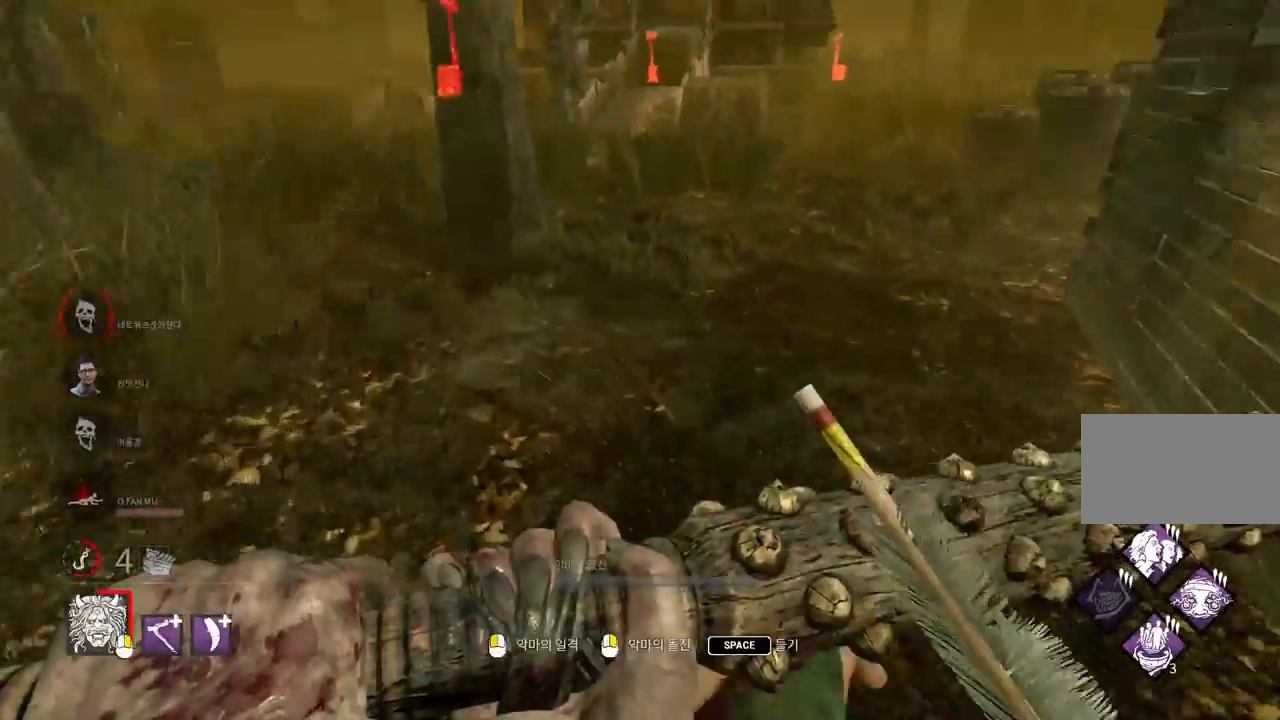
{"keys": [], "mouse": [], "events": [[117, "space", "down"], [150, "w", "up"], [183, "space", "up"], [283, "space", "down"], [333, "space", "up"], [433, "space", "down"], [483, "space", "up"]]}
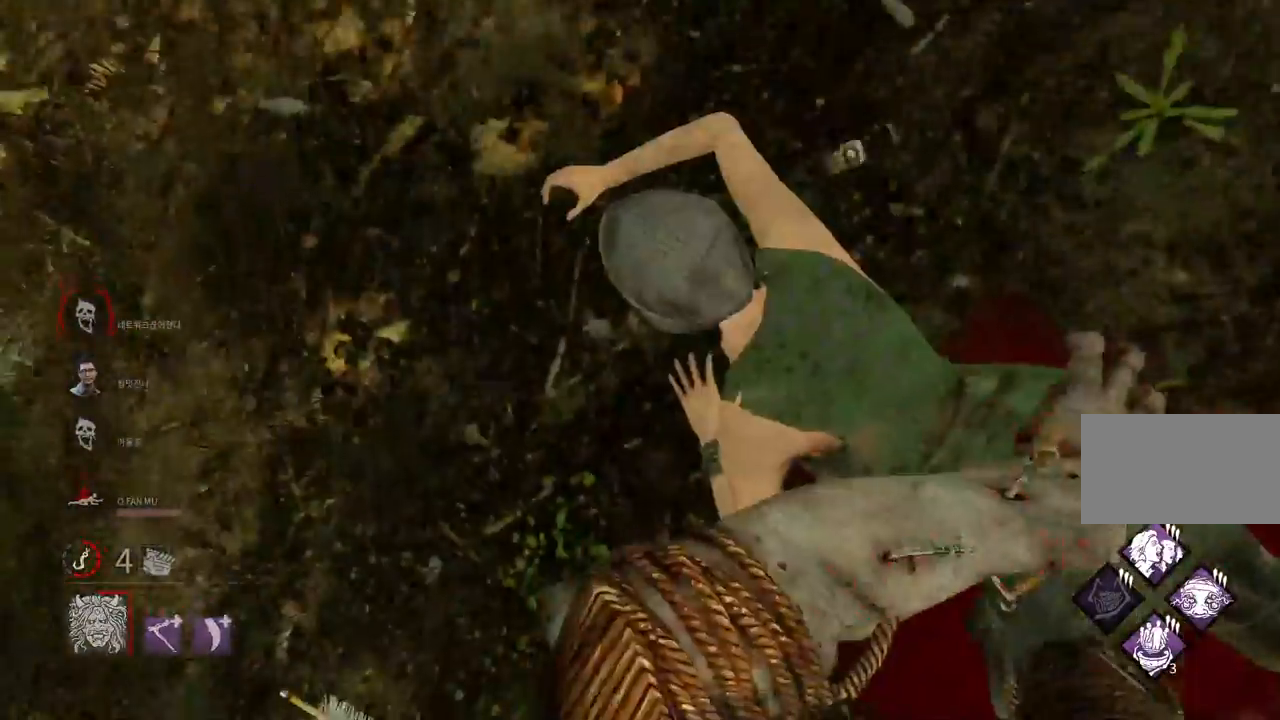
{"keys": [], "mouse": [], "events": [[67, "space", "down"], [133, "space", "up"]]}
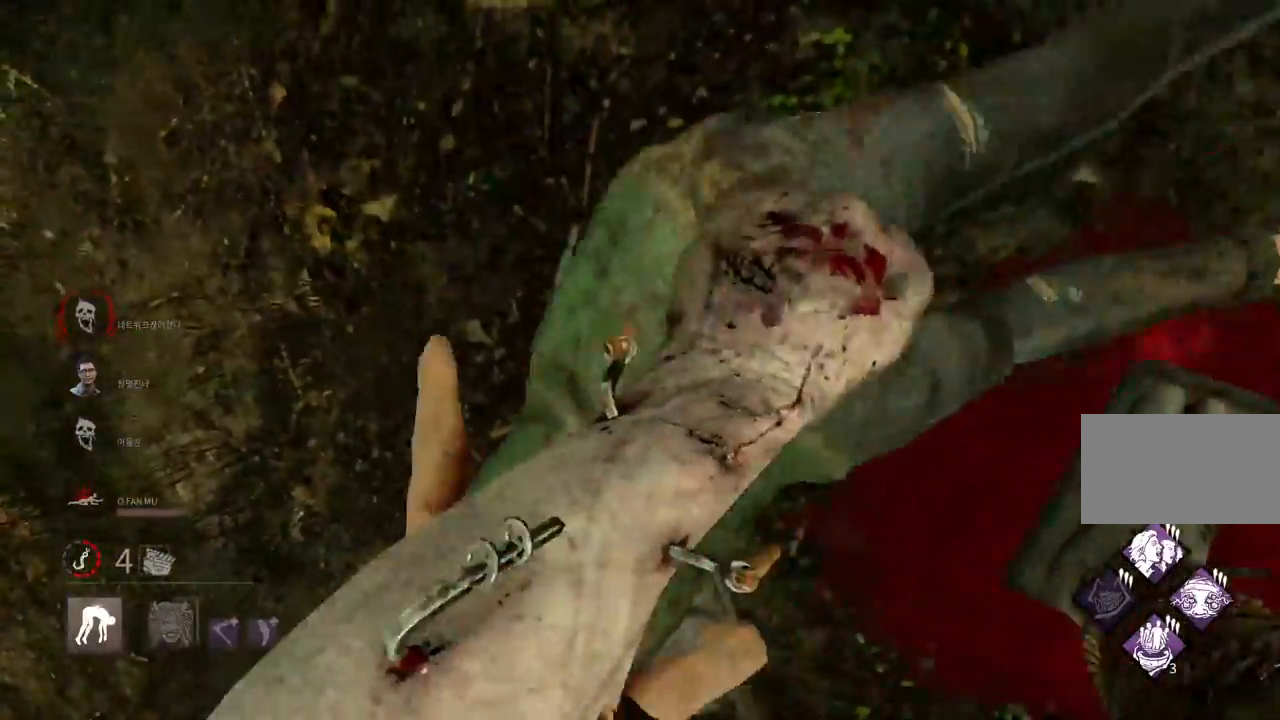
{"keys": [], "mouse": [], "events": []}
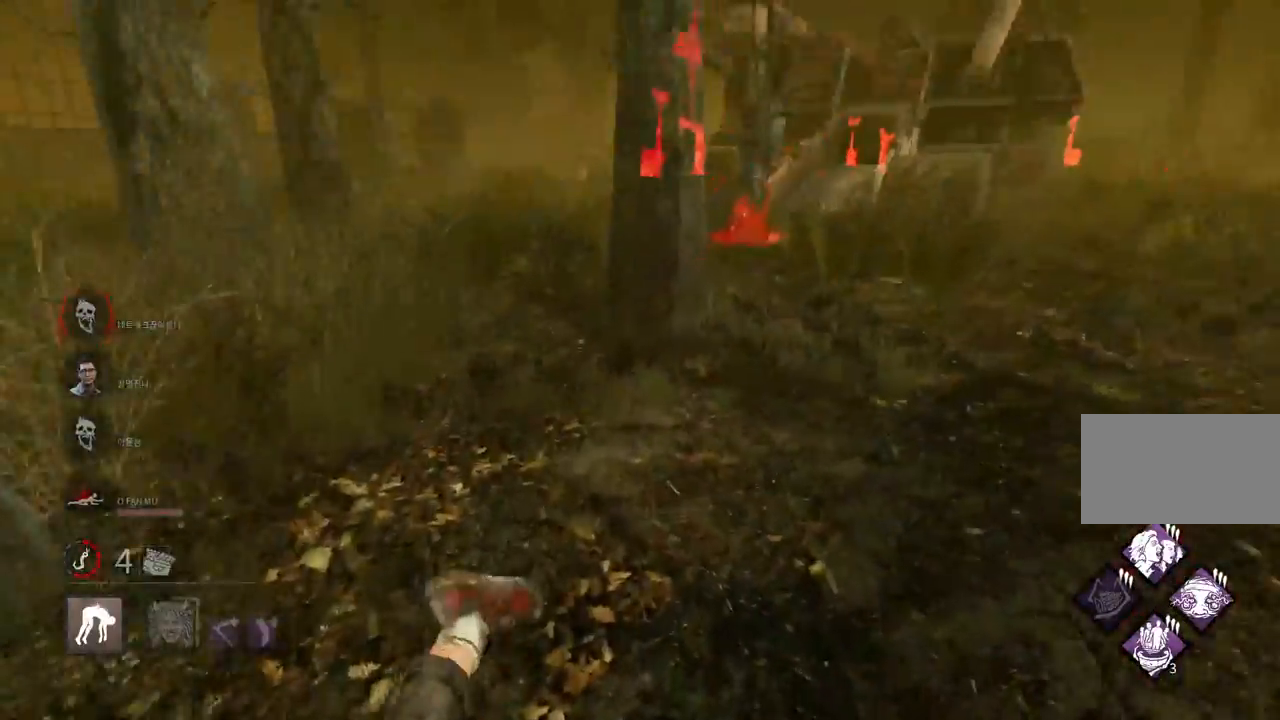
{"keys": [], "mouse": [], "events": []}
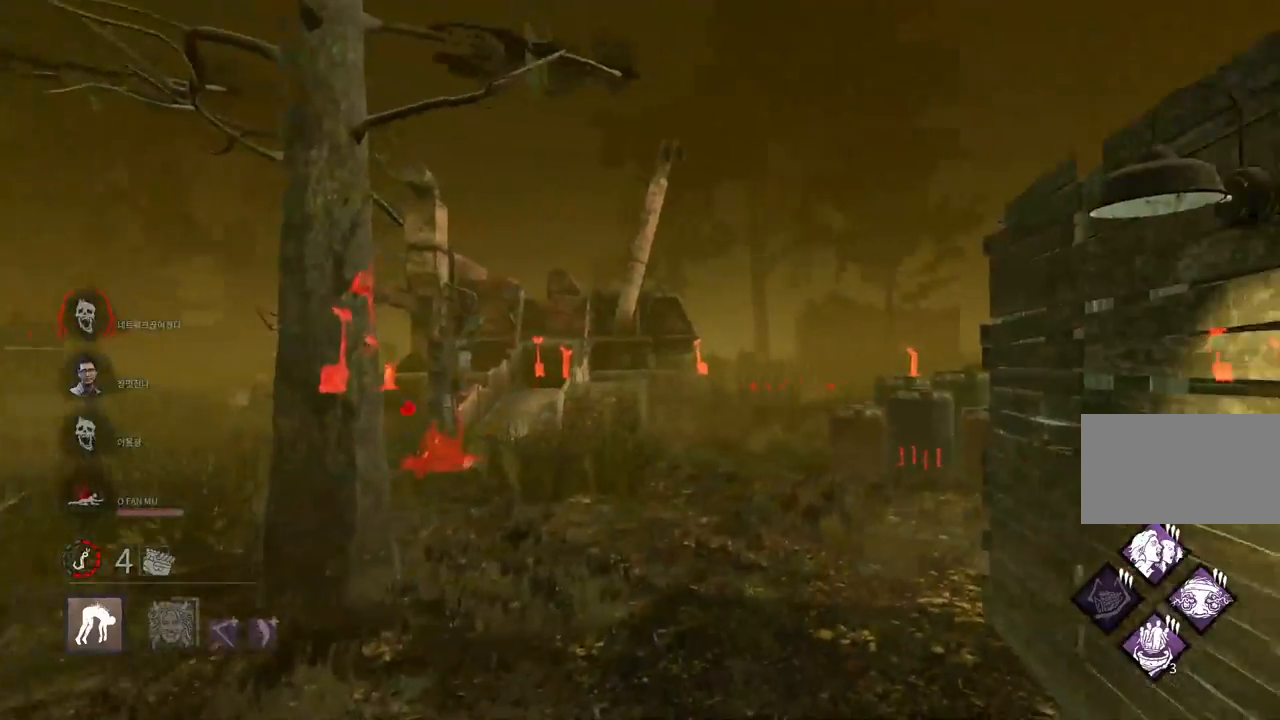
{"keys": [], "mouse": []}
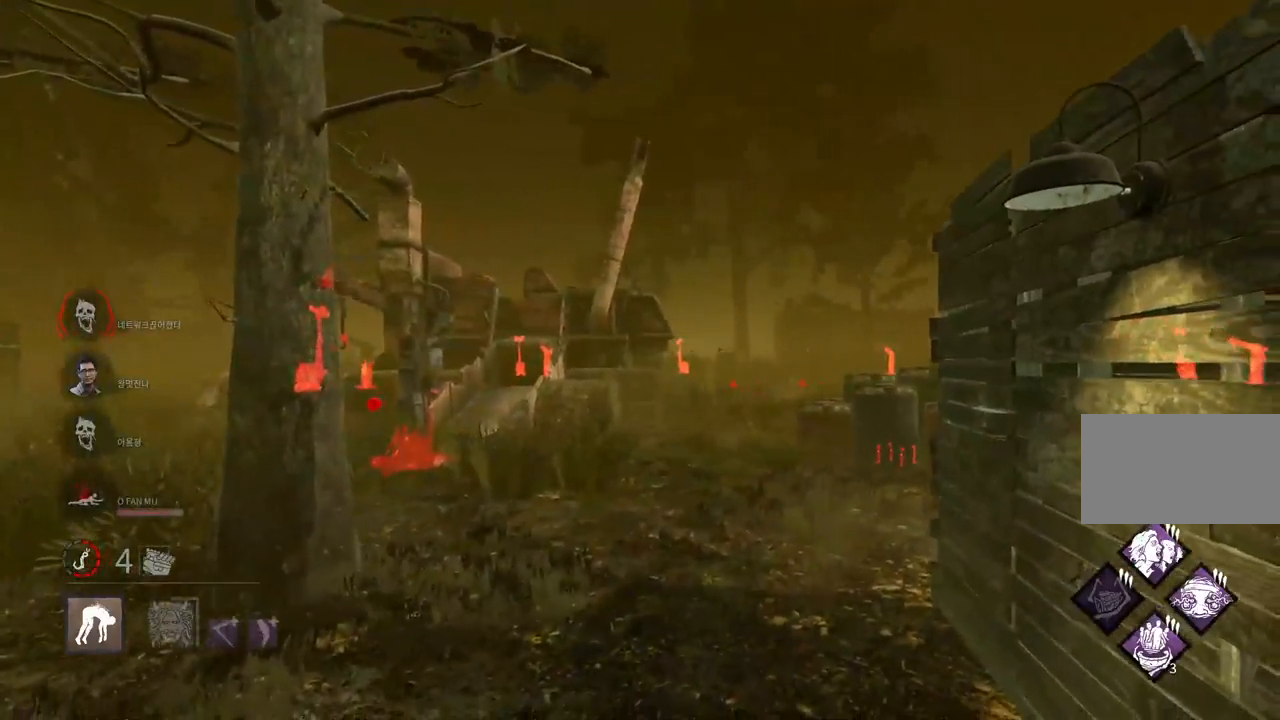
{"keys": ["a"], "mouse": [], "events": [[83, "q", "down"], [100, "a", "down"], [183, "q", "up"]]}
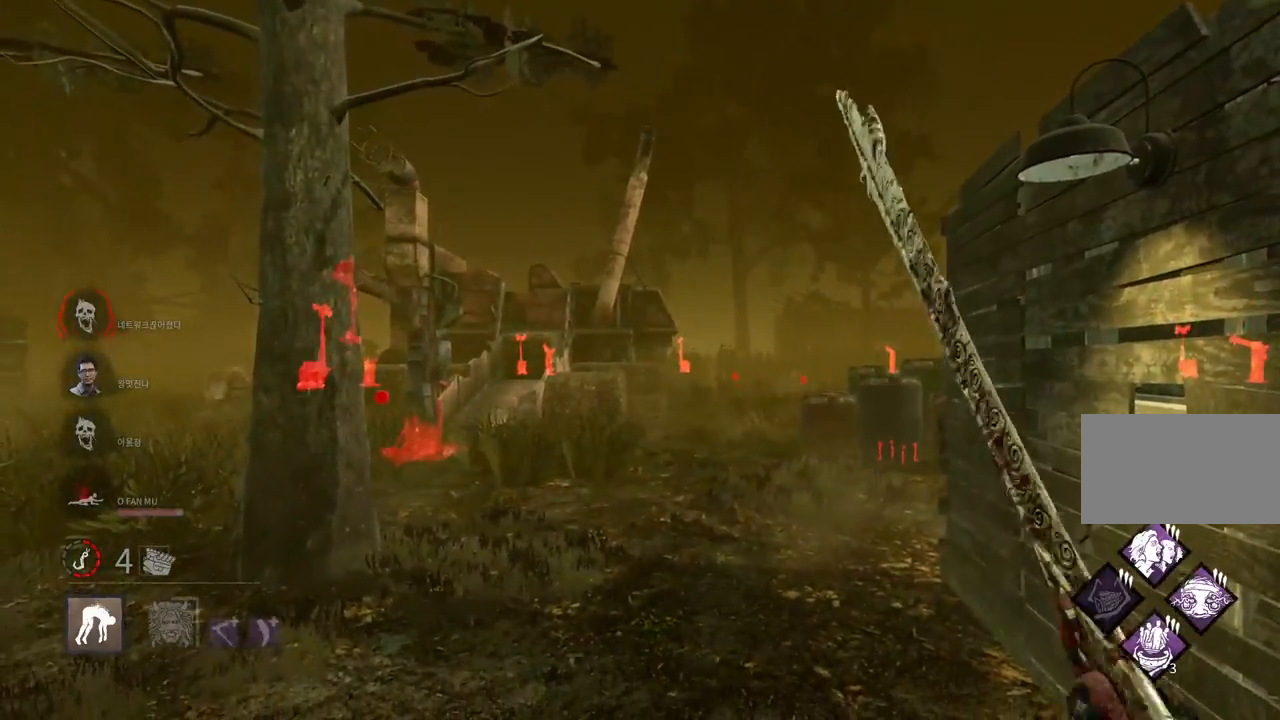
{"keys": ["w"], "mouse": [], "events": [[167, "w", "down"], [200, "a", "up"]]}
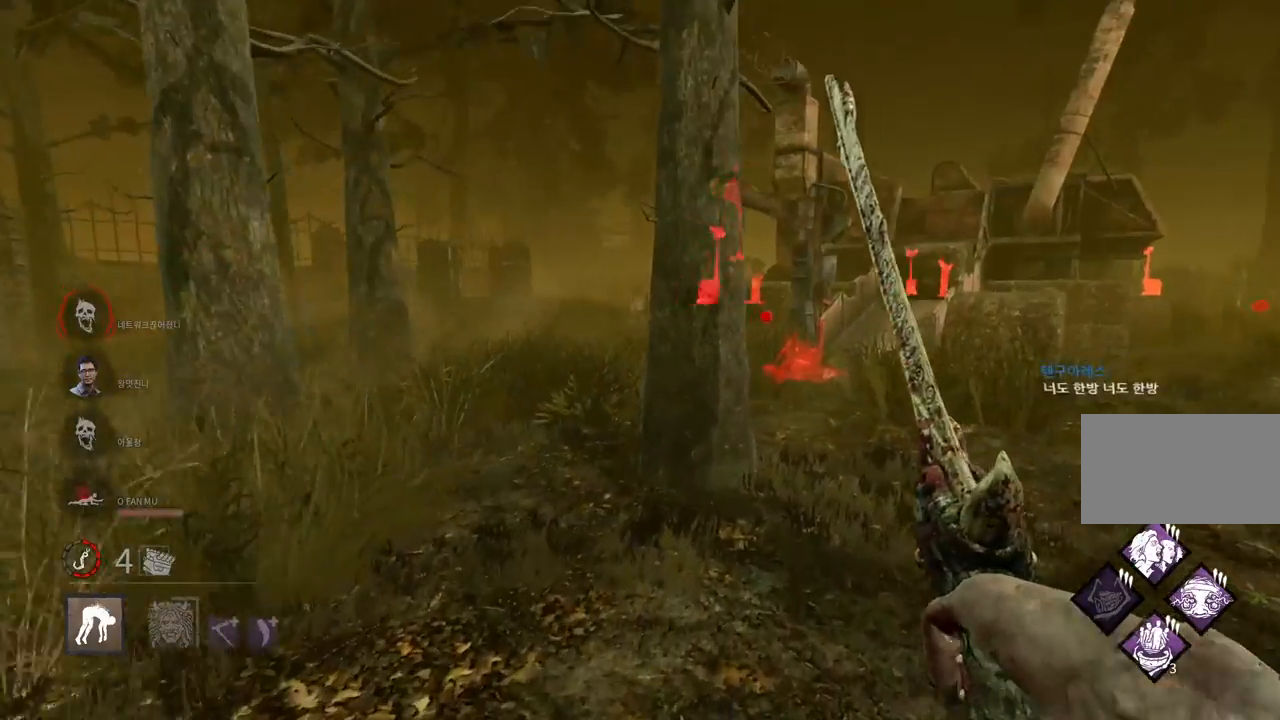
{"keys": ["a", "w"], "mouse": [], "events": [[133, "a", "down"]]}
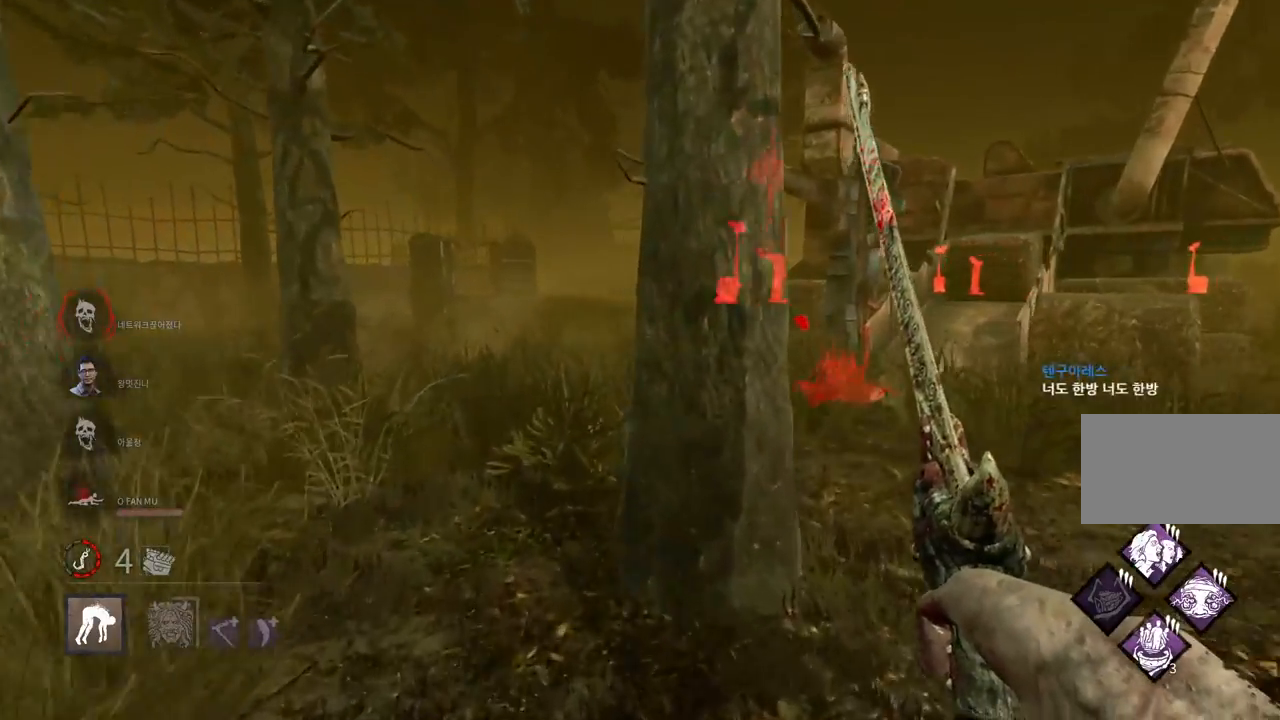
{"keys": ["w"], "mouse": [], "events": [[333, "a", "up"]]}
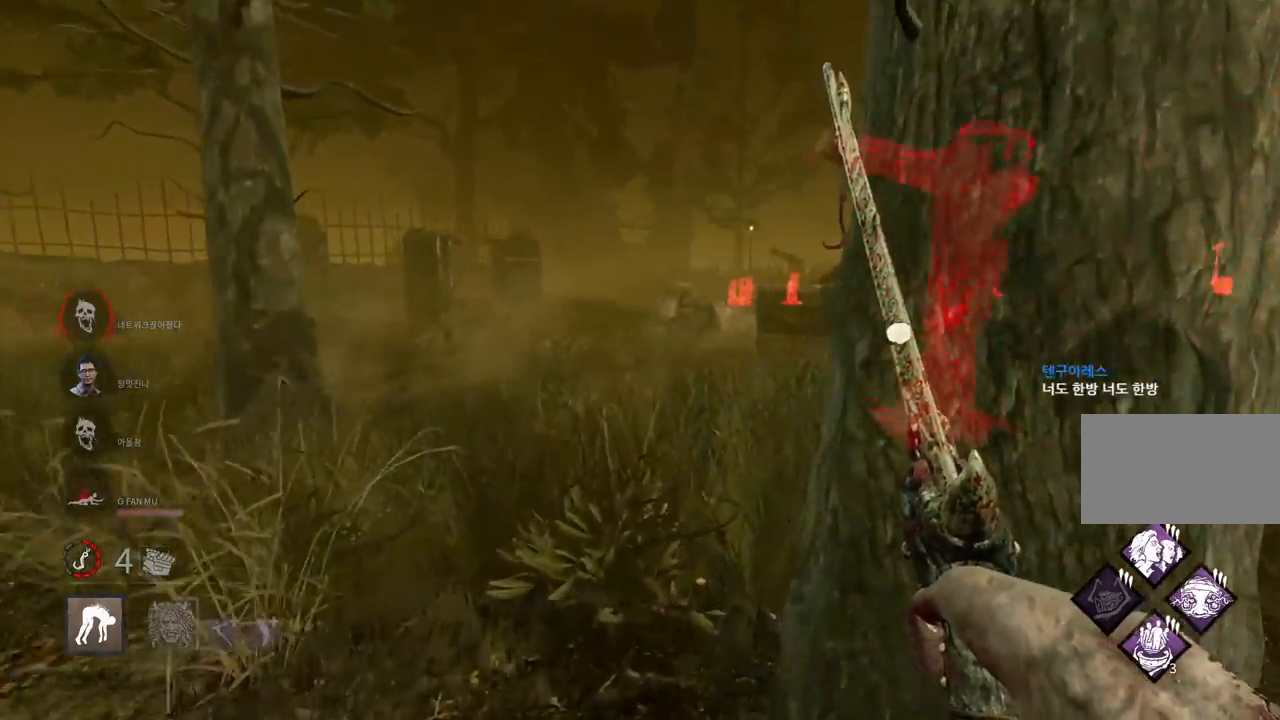
{"keys": ["a", "w"], "mouse": [], "events": [[117, "a", "down"], [467, "a", "up"], [500, "a", "down"]]}
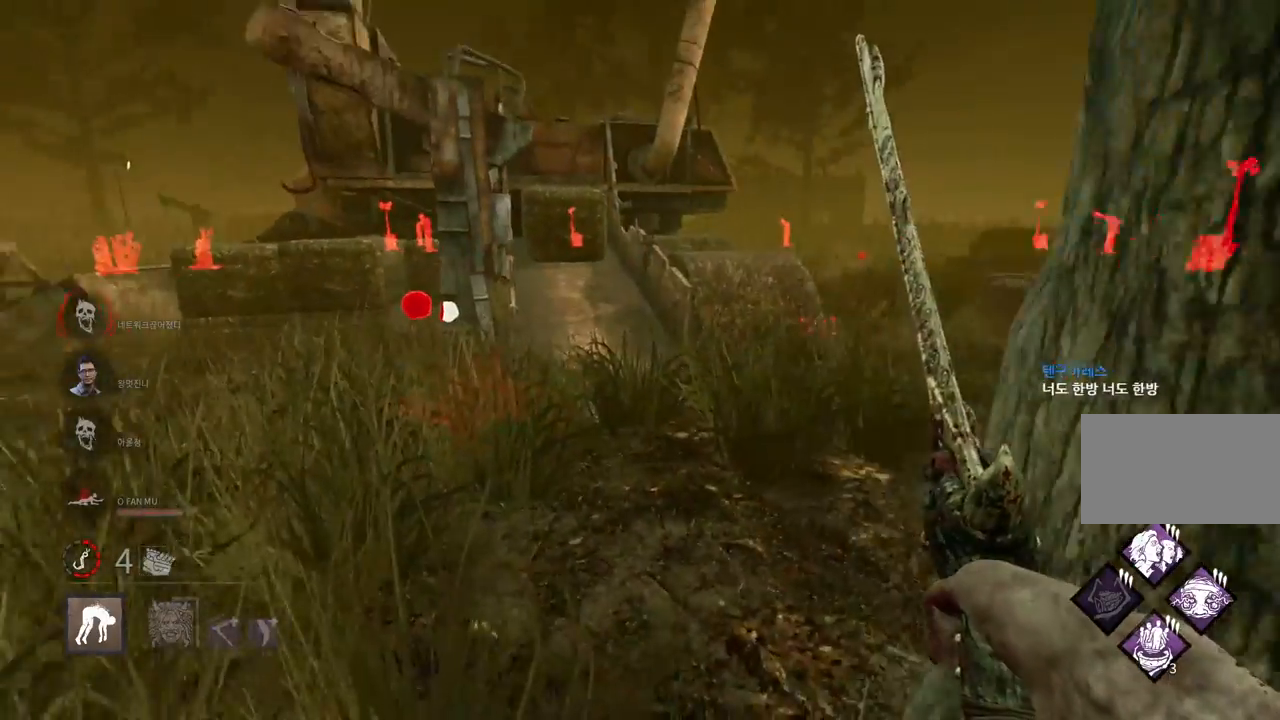
{"keys": ["a", "w"], "mouse": [], "events": []}
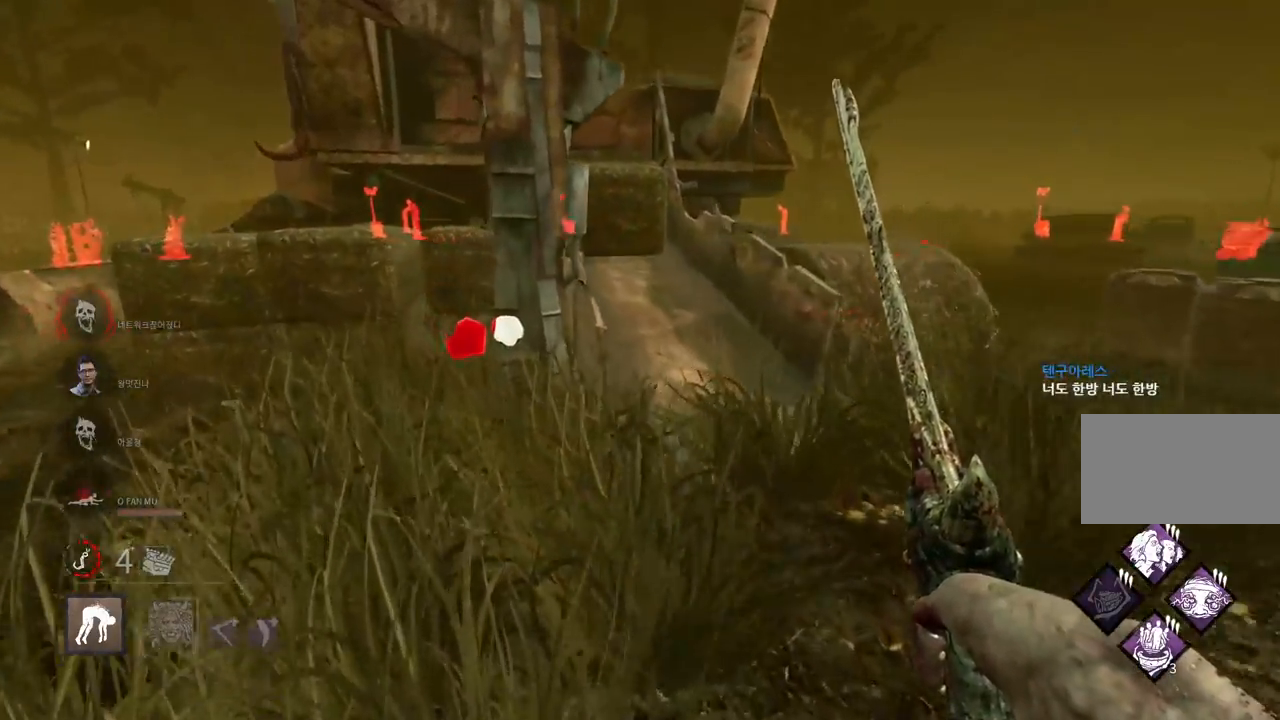
{"keys": ["a", "w"], "mouse": [], "events": []}
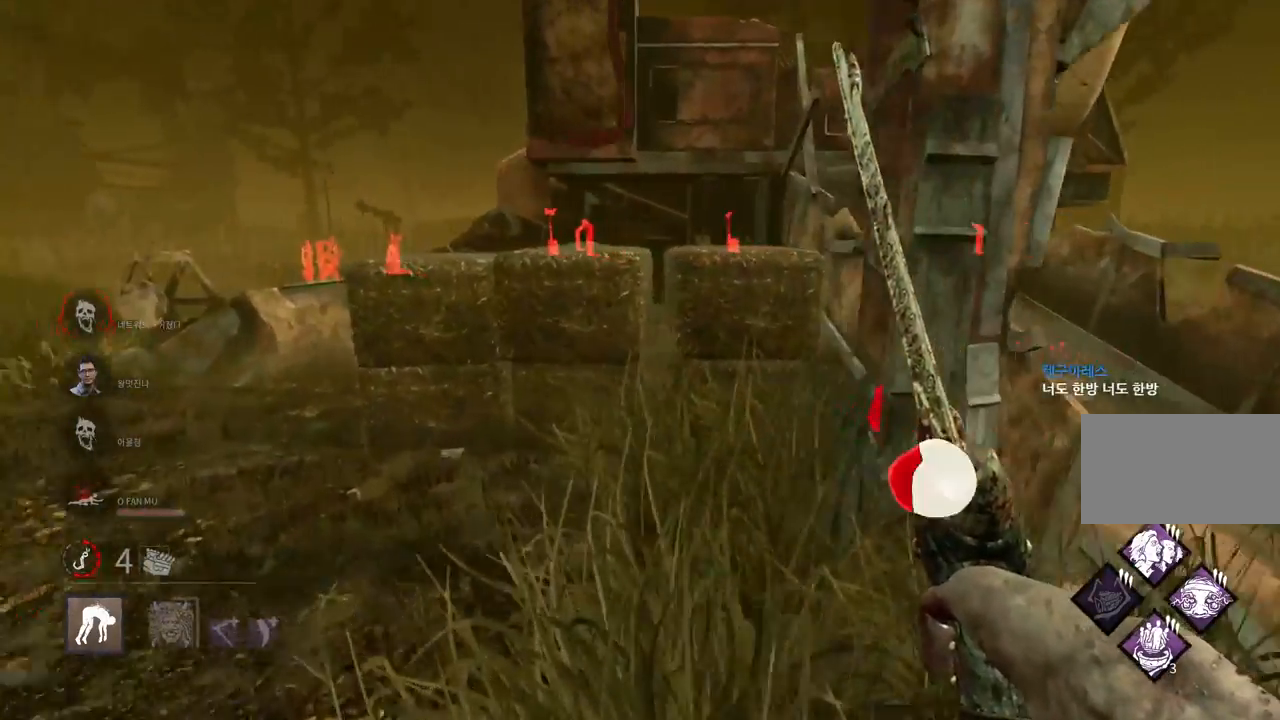
{"keys": ["a", "space"], "mouse": [], "events": [[317, "space", "down"], [367, "w", "up"], [383, "space", "up"], [483, "space", "down"]]}
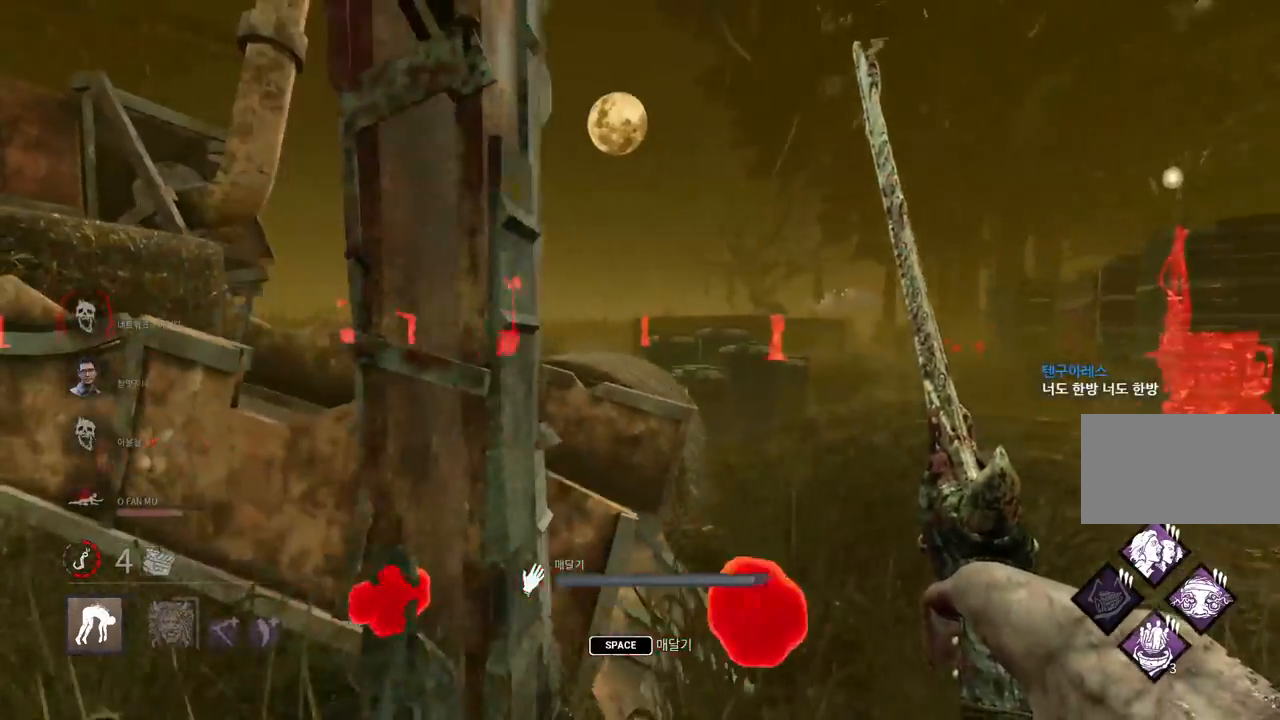
{"keys": [], "mouse": [], "events": [[33, "a", "up"], [50, "space", "up"], [133, "space", "down"], [183, "space", "up"], [283, "space", "down"], [333, "space", "up"], [433, "space", "down"], [500, "space", "up"]]}
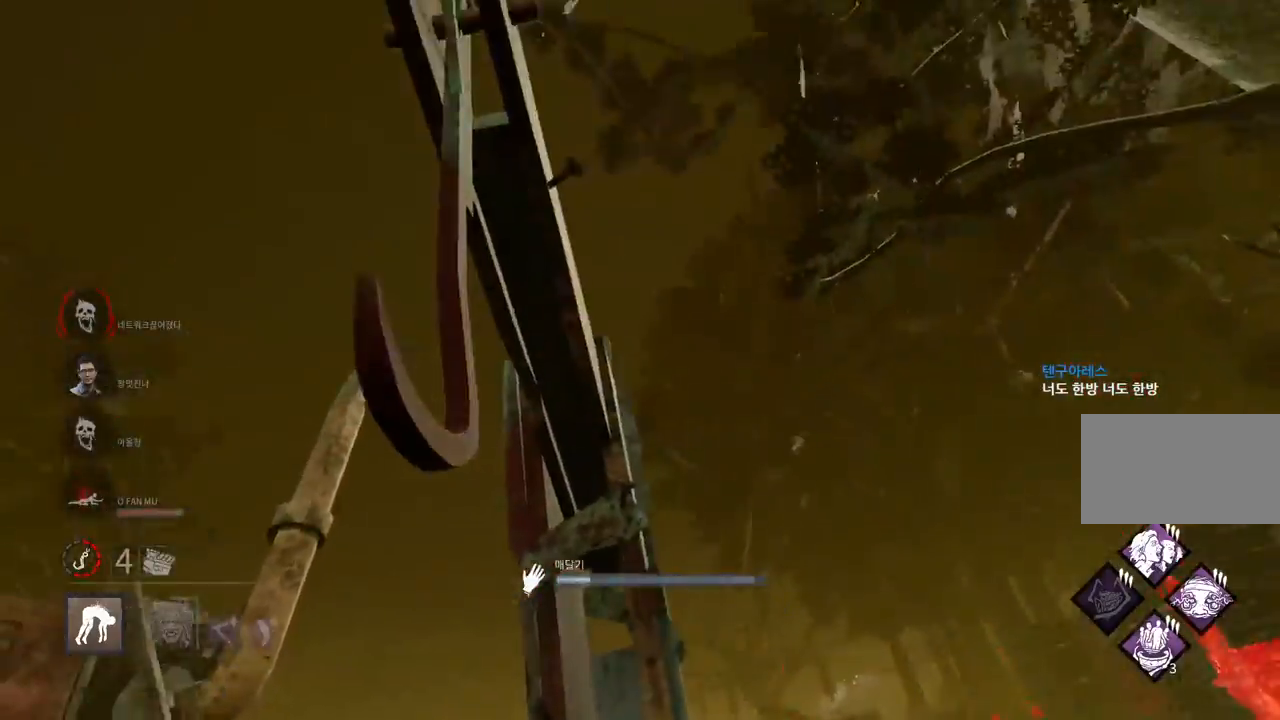
{"keys": [], "mouse": [], "events": [[83, "space", "down"], [150, "space", "up"], [233, "space", "down"], [300, "space", "up"]]}
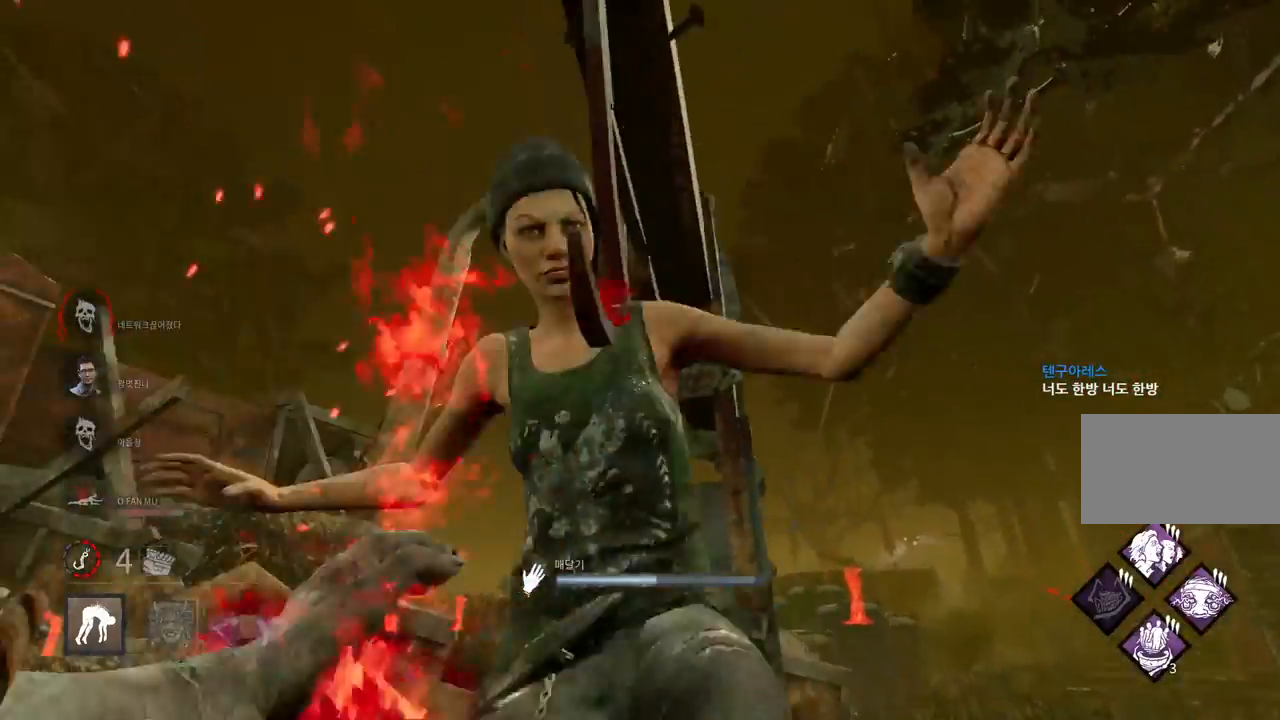
{"keys": ["s"], "mouse": [], "events": [[83, "s", "down"]]}
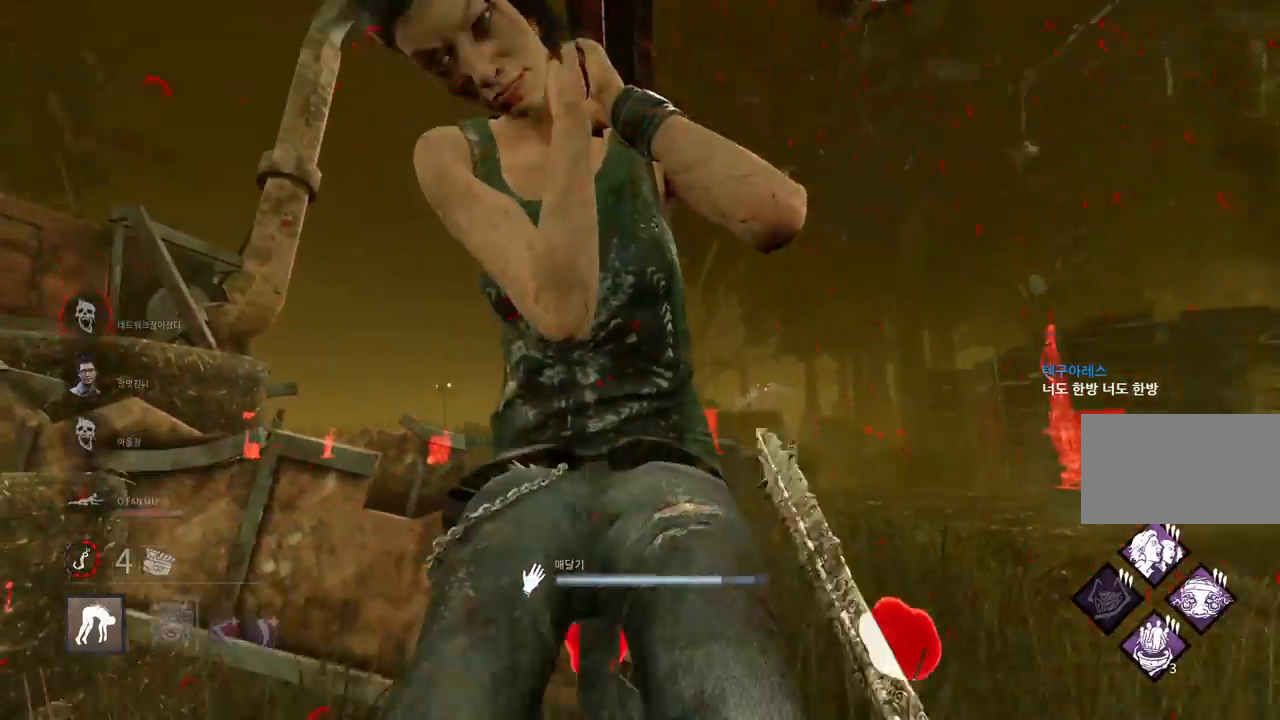
{"keys": ["s"], "mouse": [], "events": []}
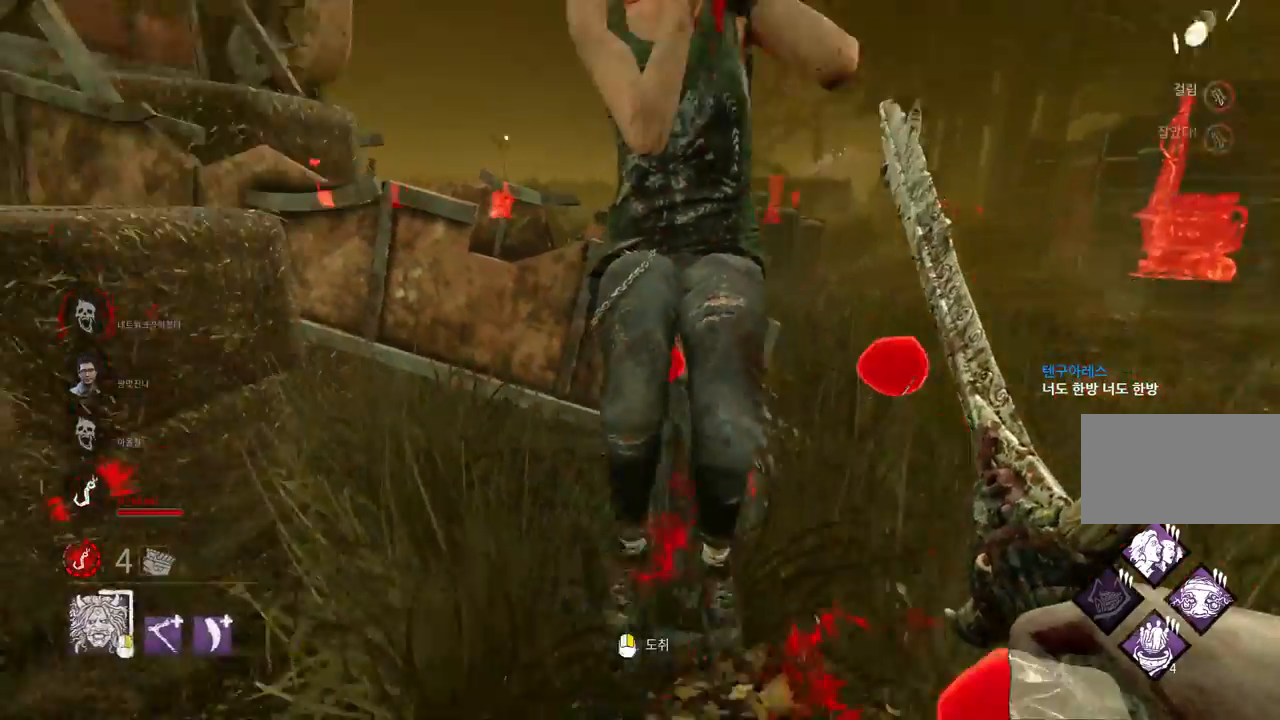
{"keys": ["d"], "mouse": ["right"], "events": [[33, "mouse_right", "down"], [167, "d", "down"], [367, "s", "up"]]}
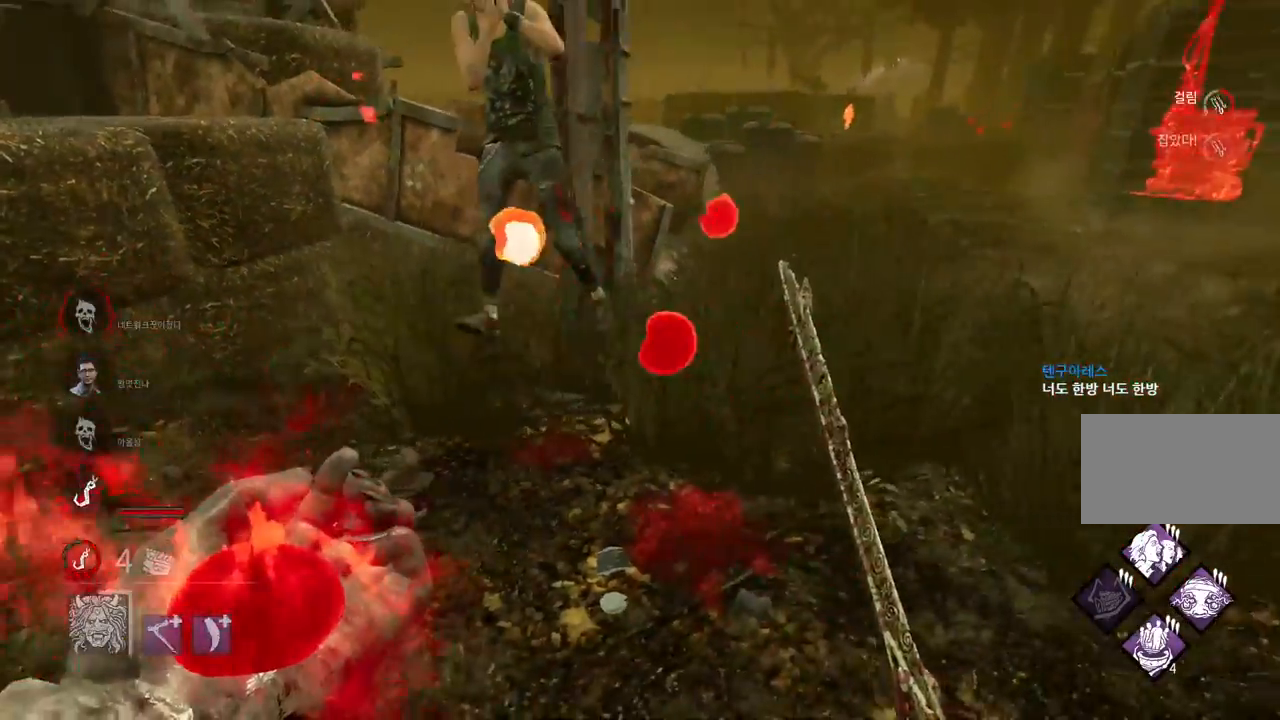
{"keys": ["d", "w"], "mouse": ["right"], "events": [[33, "w", "down"]]}
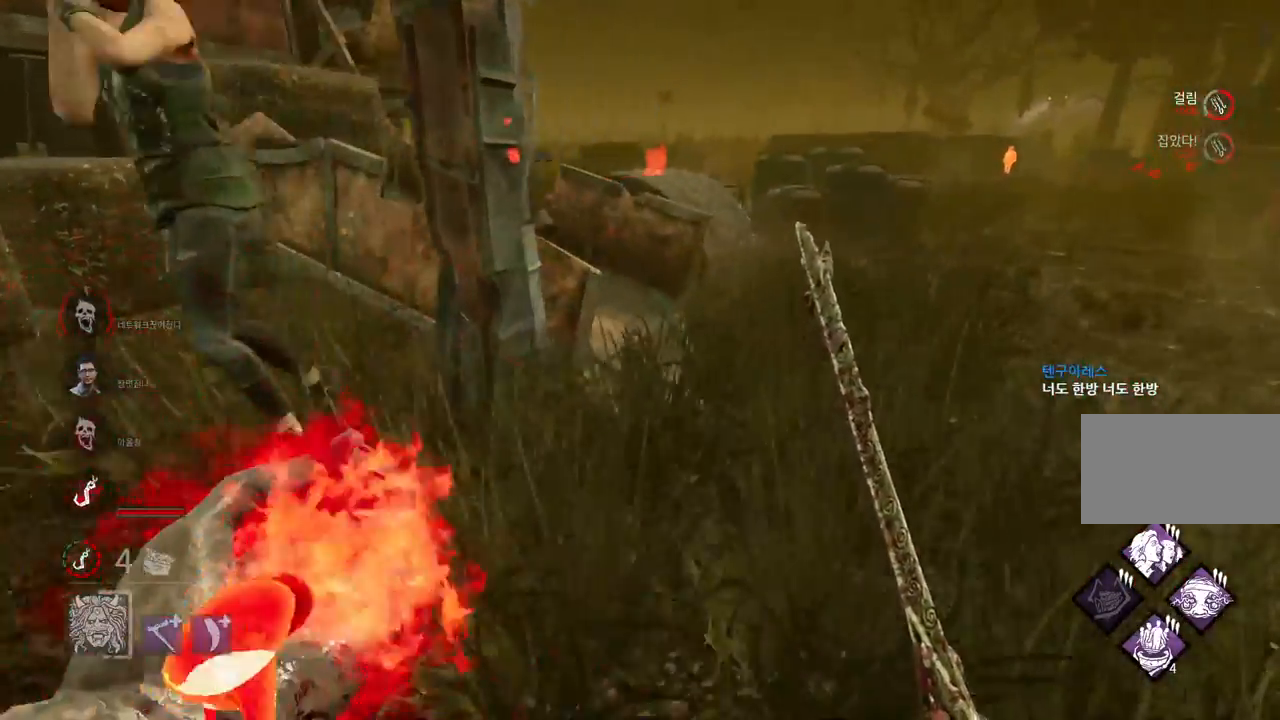
{"keys": ["w"], "mouse": [], "events": [[117, "d", "up"], [300, "mouse_right", "up"]]}
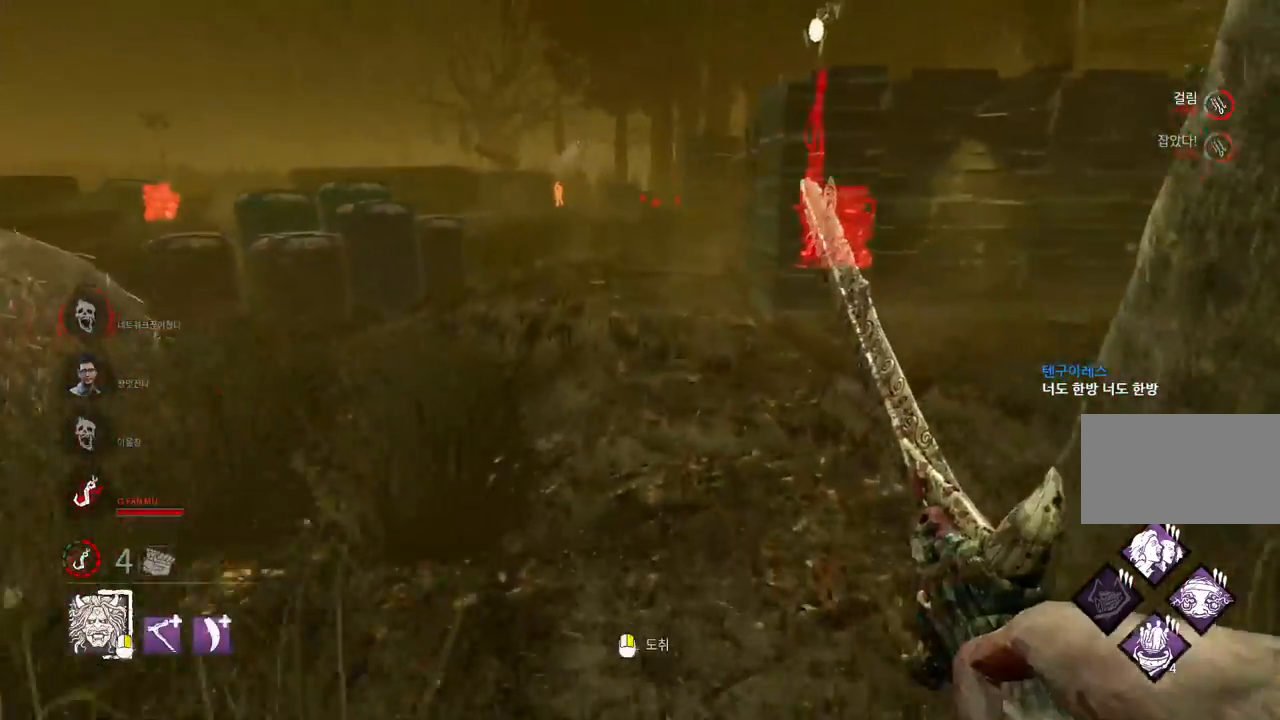
{"keys": ["w"], "mouse": [], "events": []}
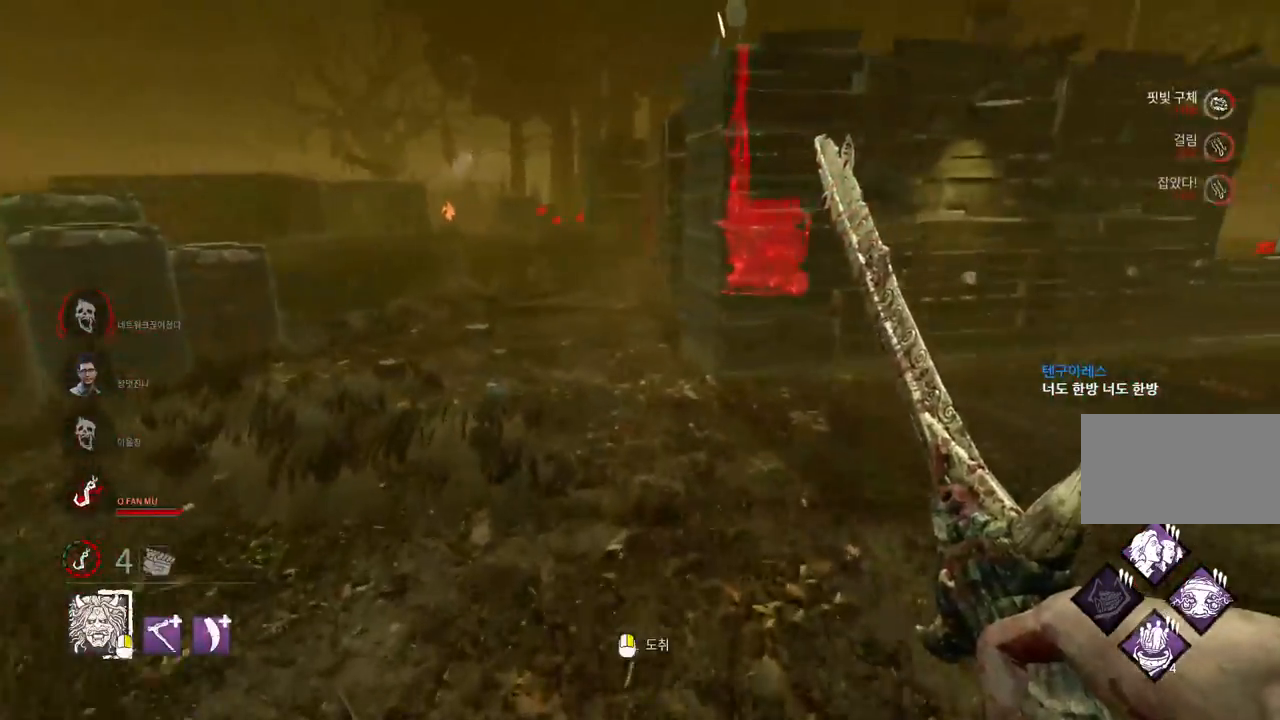
{"keys": ["w"], "mouse": [], "events": []}